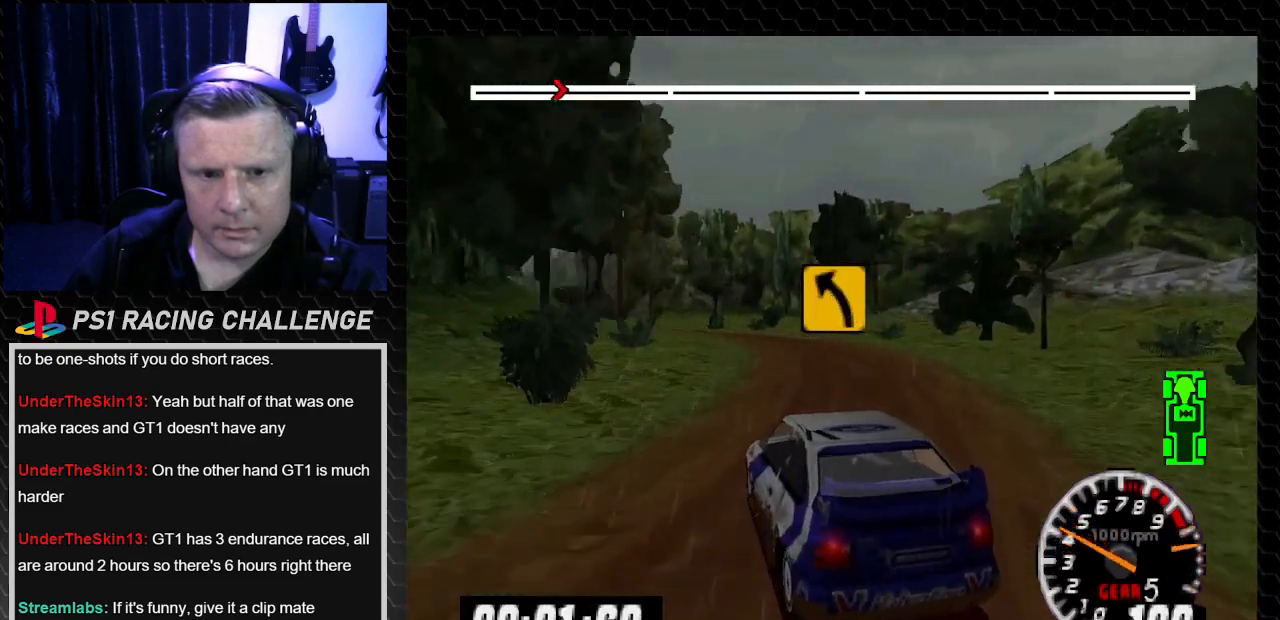
Gameplay with a controller (PlayStation layout); each line is a JSON object with the inputs held at the frame after it. "events" lists button and stick changes between this image and that frame as [ms after this image, input, new state], when the widget could be followed in between. Not read: L3 R3.
{"buttons": ["DPAD_LEFT"], "left_stick": "center", "right_stick": "center", "events": [[367, "DPAD_LEFT", "down"], [433, "TRIANGLE", "up"], [433, "right_stick", "center"]]}
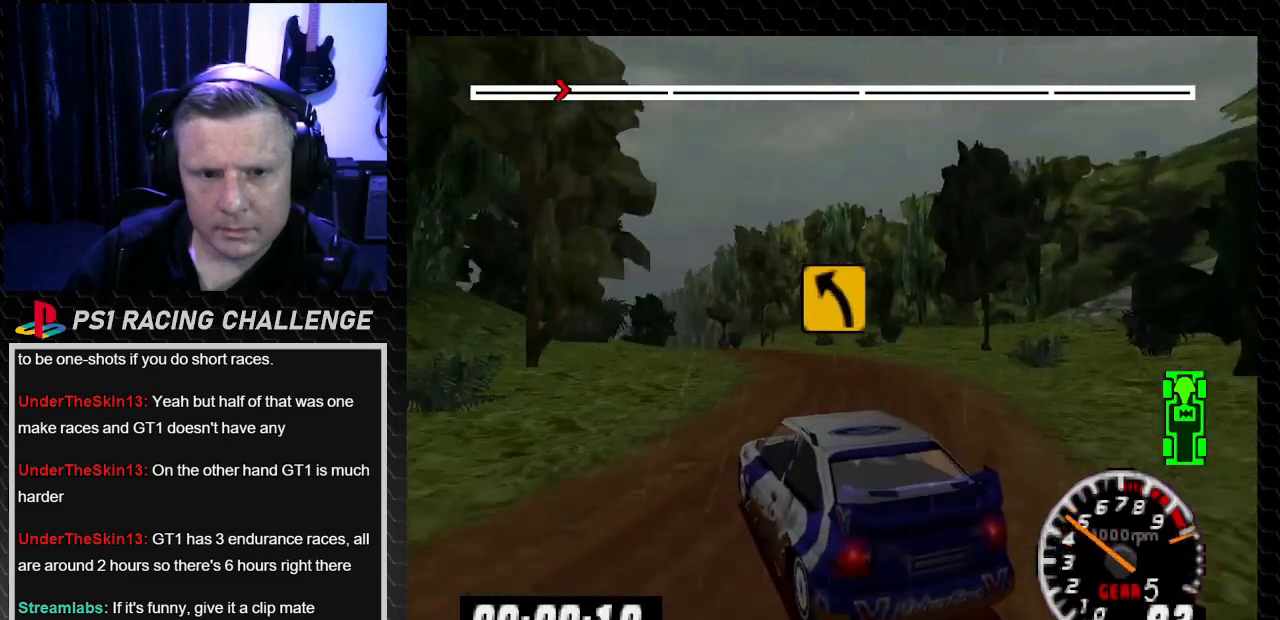
{"buttons": ["DPAD_LEFT"], "left_stick": "left", "right_stick": "up-left", "events": [[34, "DPAD_LEFT", "up"], [134, "DPAD_RIGHT", "down"], [134, "left_stick", "right"], [234, "right_stick", "up-left"], [301, "DPAD_RIGHT", "up"], [301, "left_stick", "center"], [467, "DPAD_LEFT", "down"], [501, "left_stick", "left"]]}
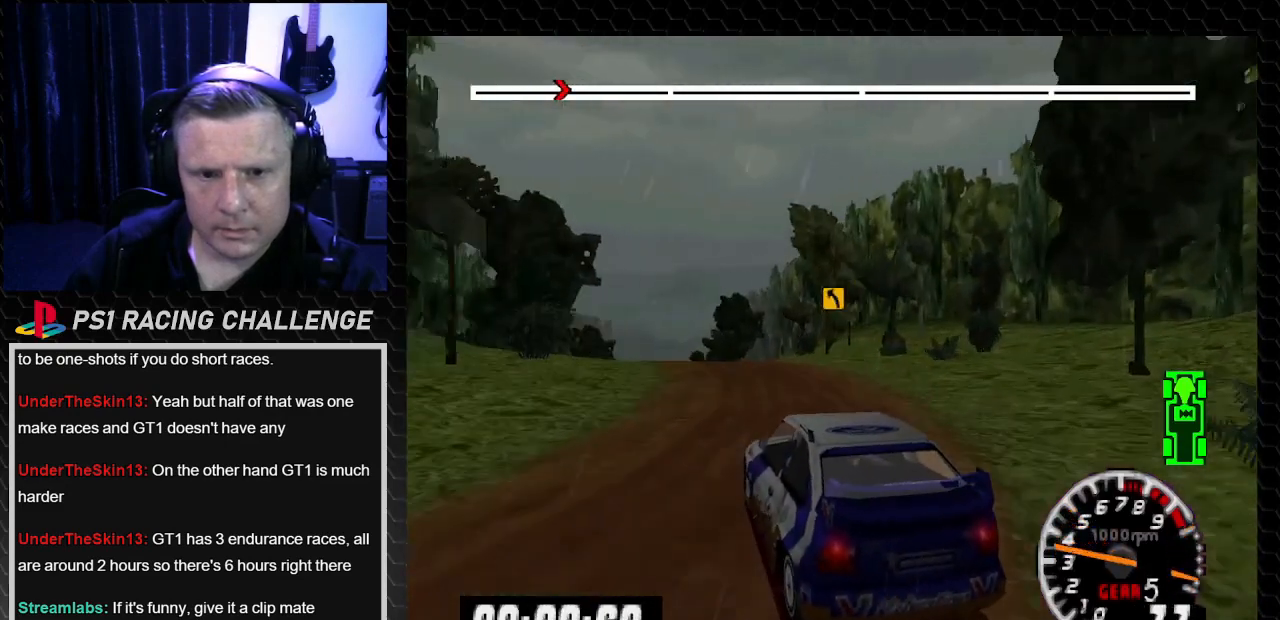
{"buttons": ["DPAD_LEFT"], "left_stick": "left", "right_stick": "up-left", "events": [[200, "DPAD_LEFT", "up"], [200, "left_stick", "center"], [300, "DPAD_LEFT", "down"], [333, "left_stick", "left"]]}
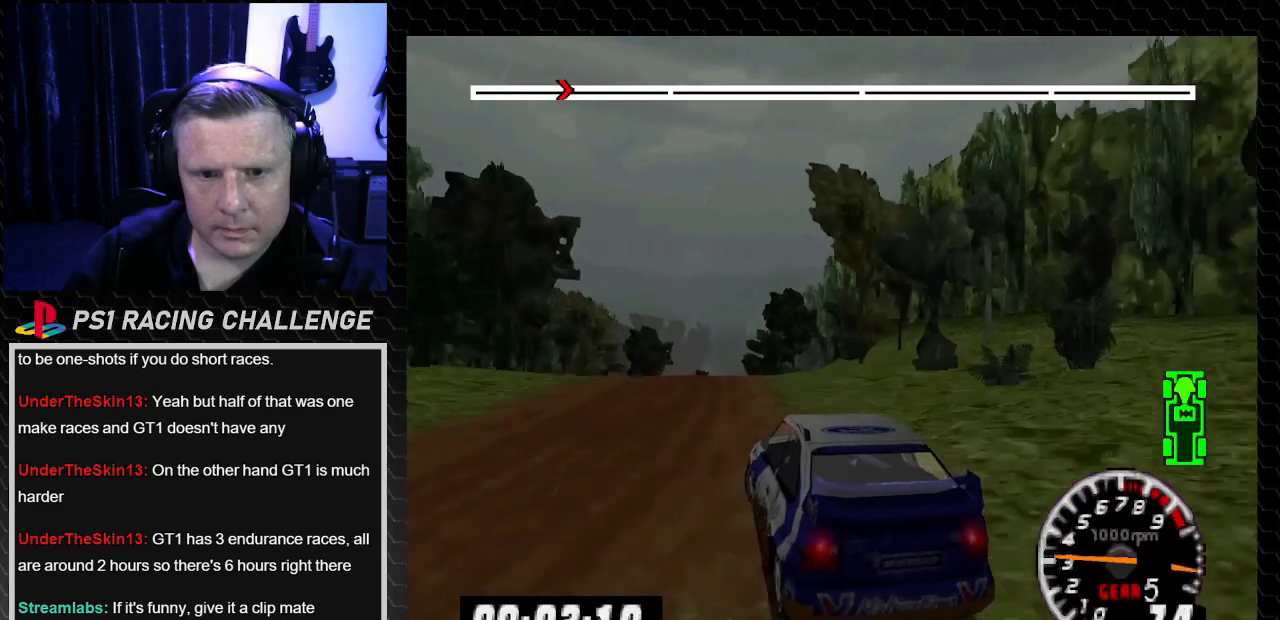
{"buttons": ["TRIANGLE"], "left_stick": "center", "right_stick": "up", "events": [[200, "left_stick", "center"], [234, "DPAD_LEFT", "up"], [234, "TRIANGLE", "down"], [267, "right_stick", "up"], [301, "DPAD_LEFT", "down"], [301, "left_stick", "left"], [434, "left_stick", "center"], [467, "DPAD_LEFT", "up"]]}
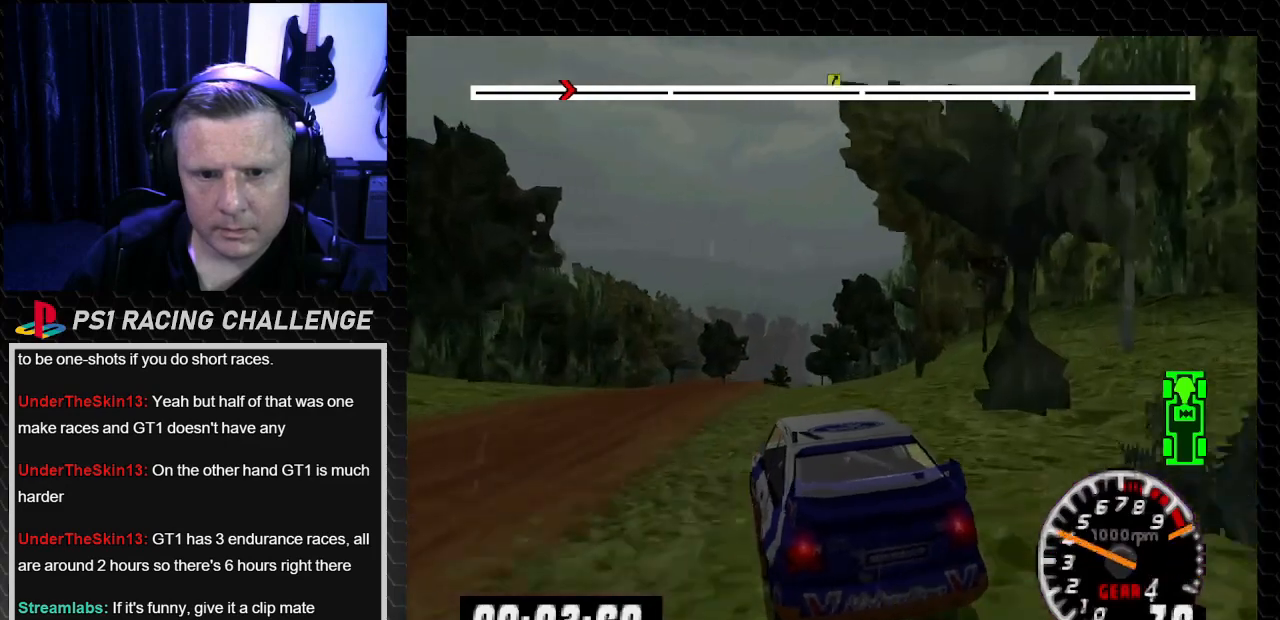
{"buttons": ["TRIANGLE"], "left_stick": "center", "right_stick": "up", "events": []}
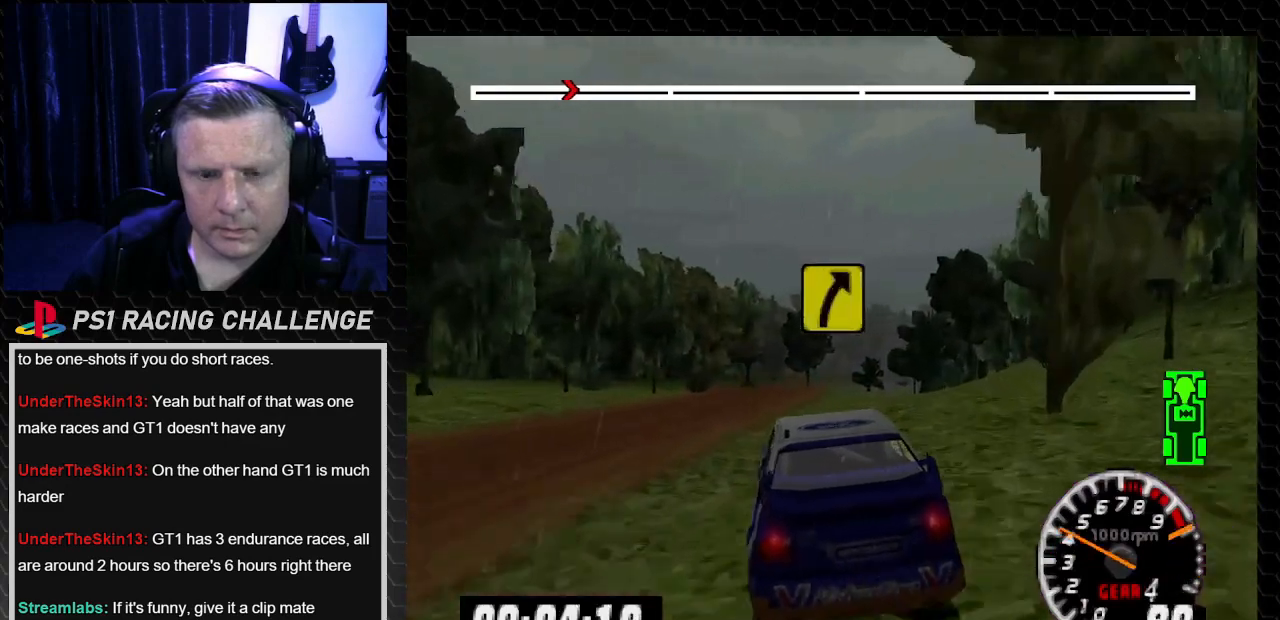
{"buttons": ["TRIANGLE"], "left_stick": "center", "right_stick": "up", "events": [[67, "DPAD_LEFT", "down"], [100, "left_stick", "left"], [234, "DPAD_LEFT", "up"], [234, "left_stick", "center"]]}
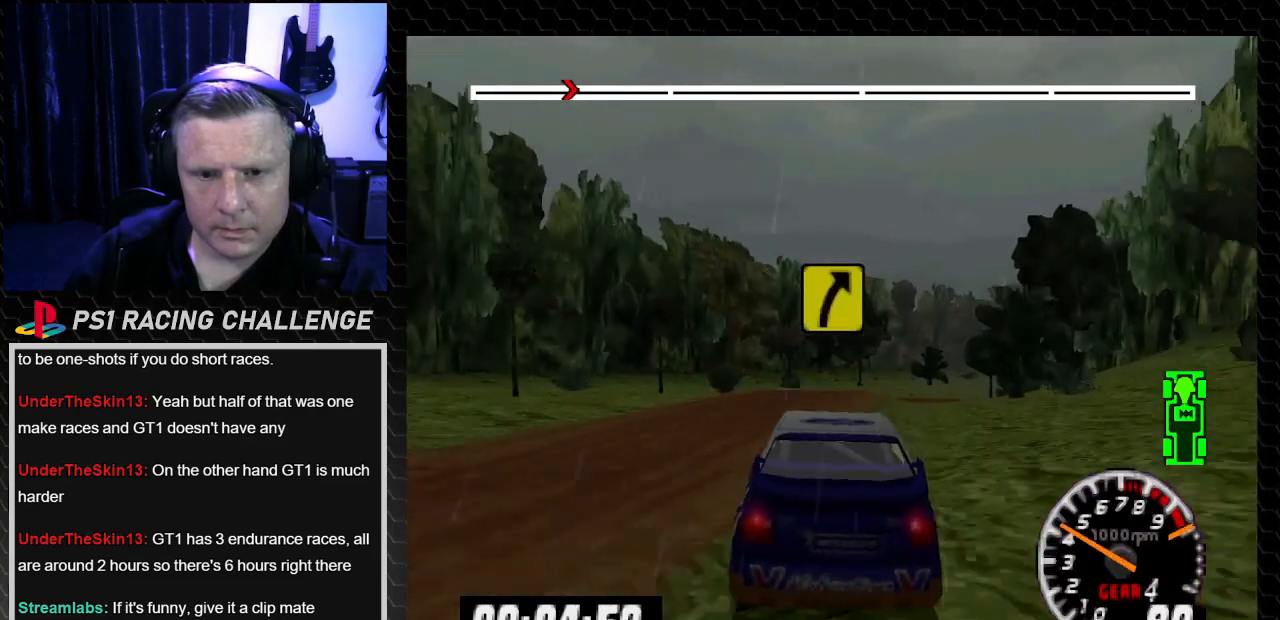
{"buttons": ["TRIANGLE", "DPAD_RIGHT"], "left_stick": "right", "right_stick": "up", "events": [[367, "DPAD_RIGHT", "down"], [367, "left_stick", "right"]]}
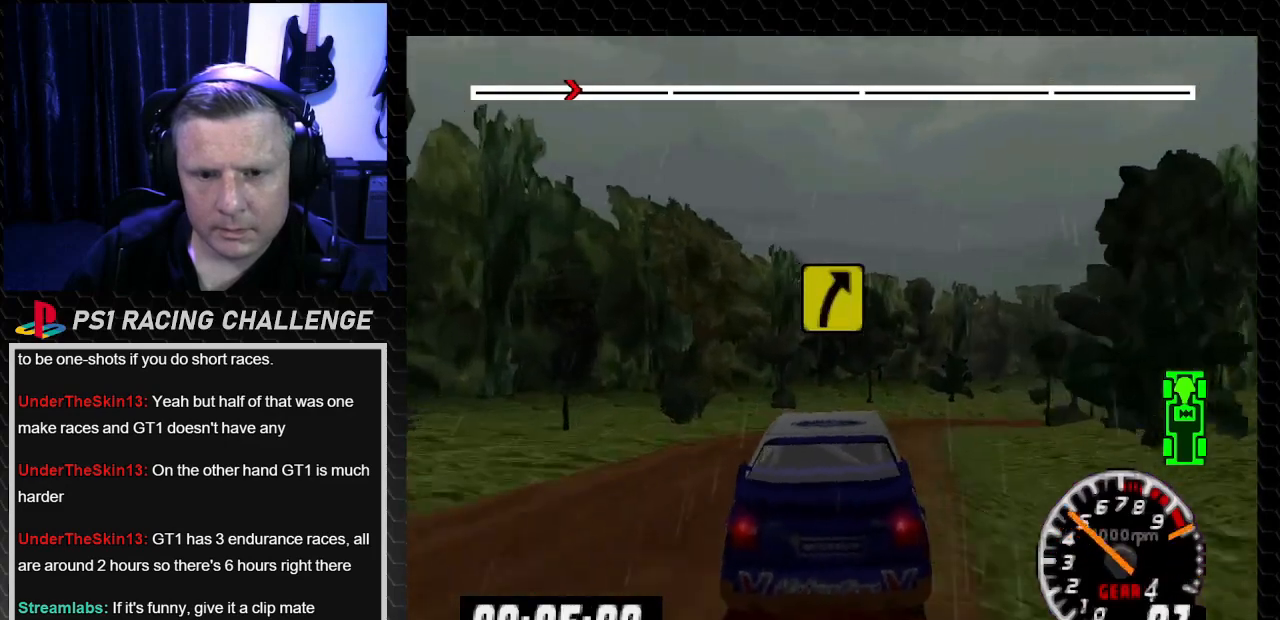
{"buttons": ["DPAD_RIGHT"], "left_stick": "right", "right_stick": "center", "events": [[67, "DPAD_RIGHT", "up"], [67, "left_stick", "center"], [167, "DPAD_RIGHT", "down"], [167, "left_stick", "right"], [267, "TRIANGLE", "up"], [300, "right_stick", "center"]]}
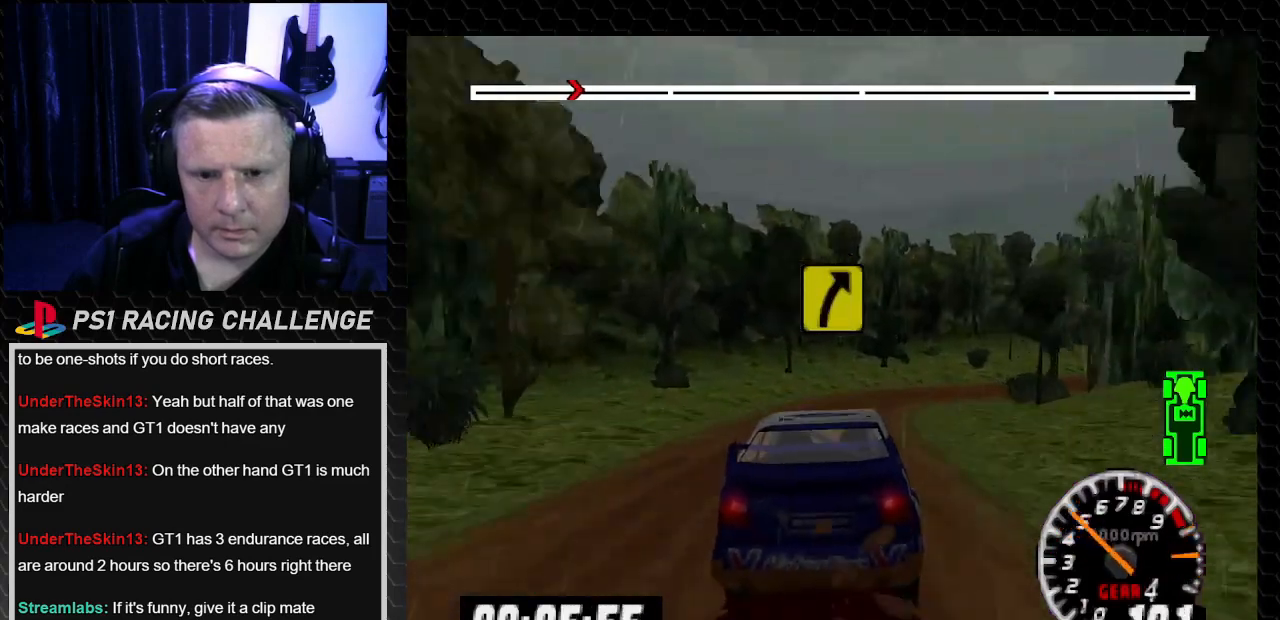
{"buttons": ["TRIANGLE"], "left_stick": "center", "right_stick": "up", "events": [[134, "DPAD_RIGHT", "up"], [134, "left_stick", "center"], [234, "DPAD_RIGHT", "down"], [267, "left_stick", "down-right"], [334, "TRIANGLE", "down"], [334, "right_stick", "up"], [467, "DPAD_RIGHT", "up"], [467, "left_stick", "center"]]}
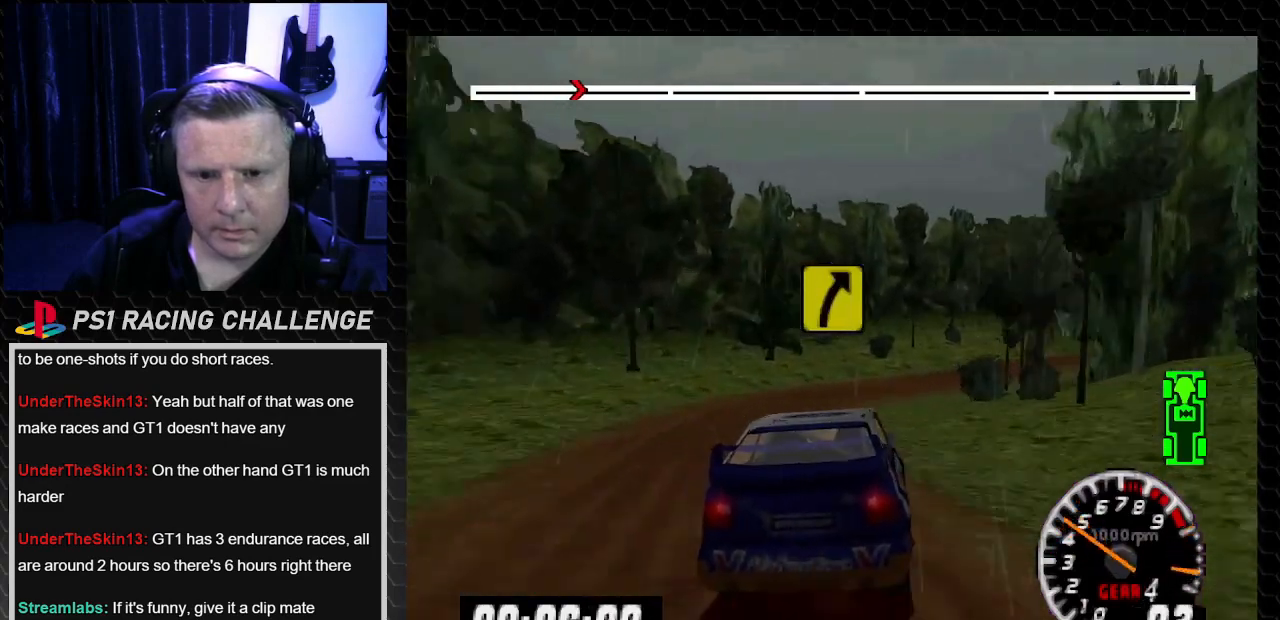
{"buttons": [], "left_stick": "center", "right_stick": "center", "events": [[33, "DPAD_RIGHT", "down"], [67, "left_stick", "right"], [100, "TRIANGLE", "up"], [100, "right_stick", "center"], [200, "left_stick", "center"], [233, "DPAD_RIGHT", "up"], [233, "right_stick", "up"], [334, "TRIANGLE", "down"], [467, "TRIANGLE", "up"], [500, "right_stick", "center"]]}
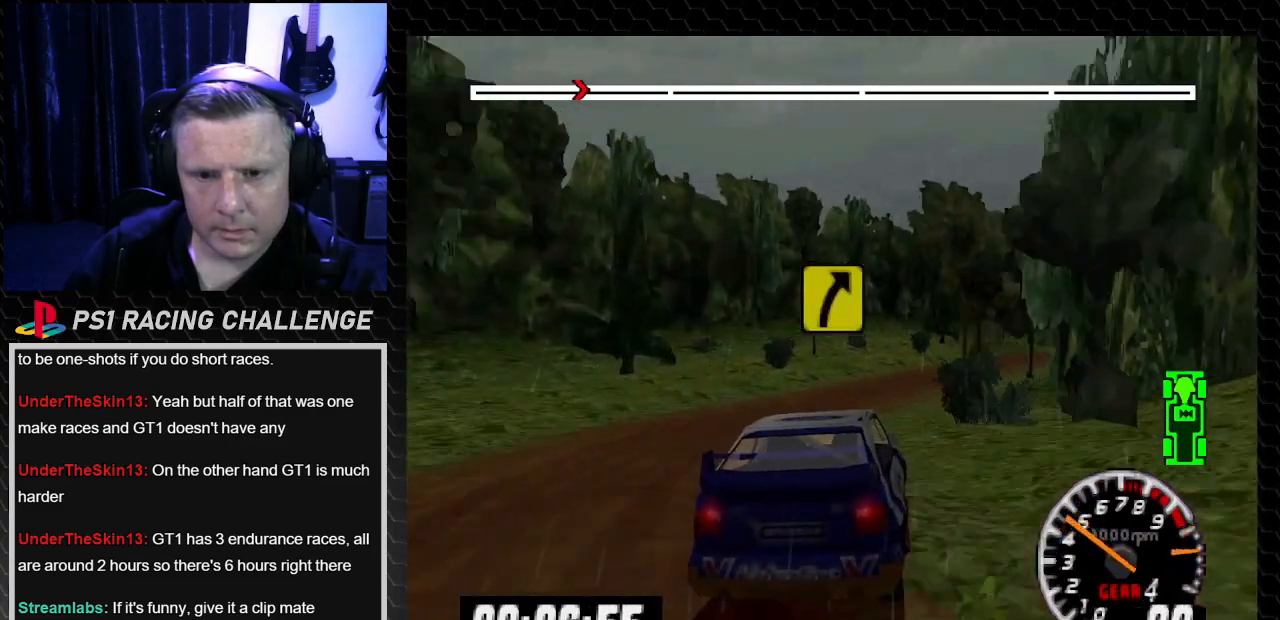
{"buttons": ["TRIANGLE"], "left_stick": "center", "right_stick": "up", "events": [[67, "DPAD_RIGHT", "down"], [67, "left_stick", "down-right"], [301, "DPAD_RIGHT", "up"], [301, "left_stick", "center"], [301, "right_stick", "up"], [334, "TRIANGLE", "down"]]}
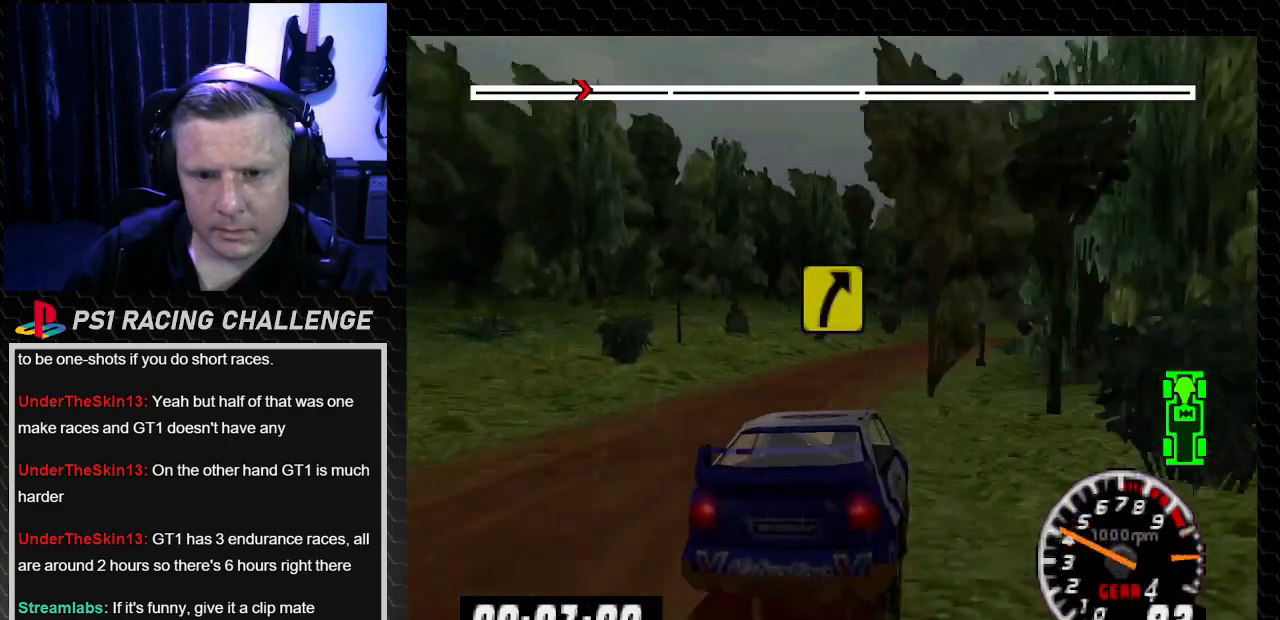
{"buttons": ["TRIANGLE"], "left_stick": "center", "right_stick": "up", "events": []}
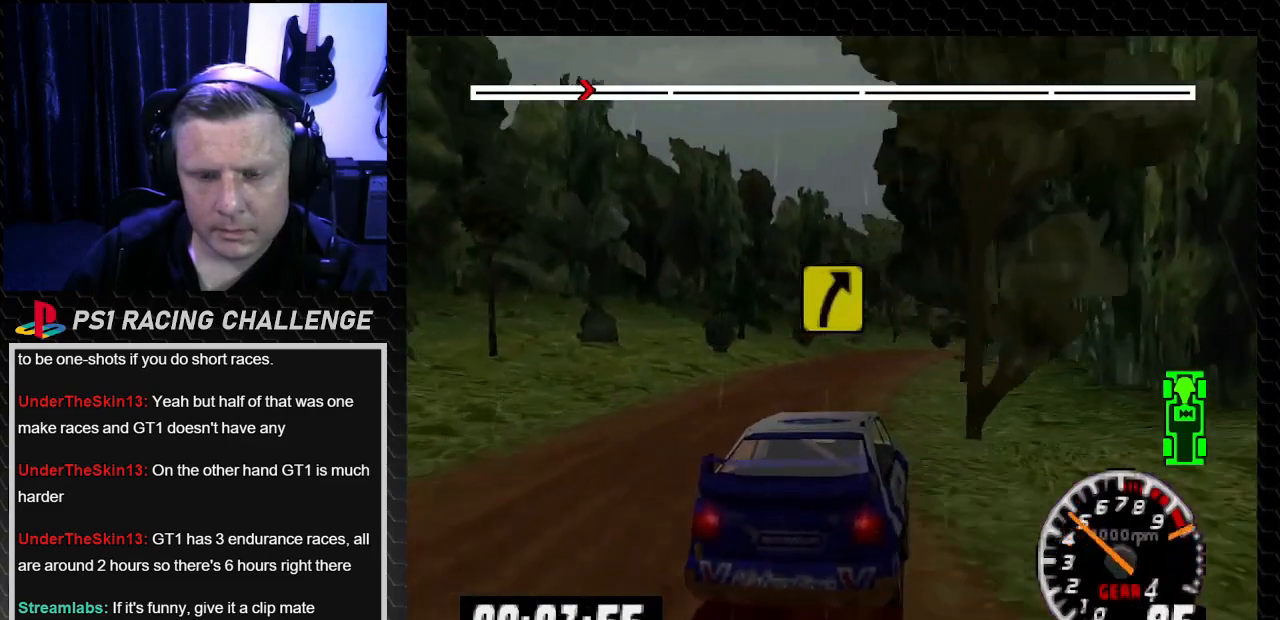
{"buttons": ["TRIANGLE", "DPAD_RIGHT"], "left_stick": "down-right", "right_stick": "up", "events": [[167, "DPAD_RIGHT", "down"], [167, "left_stick", "right"], [367, "DPAD_RIGHT", "up"], [367, "left_stick", "center"], [434, "DPAD_RIGHT", "down"], [434, "left_stick", "down-right"]]}
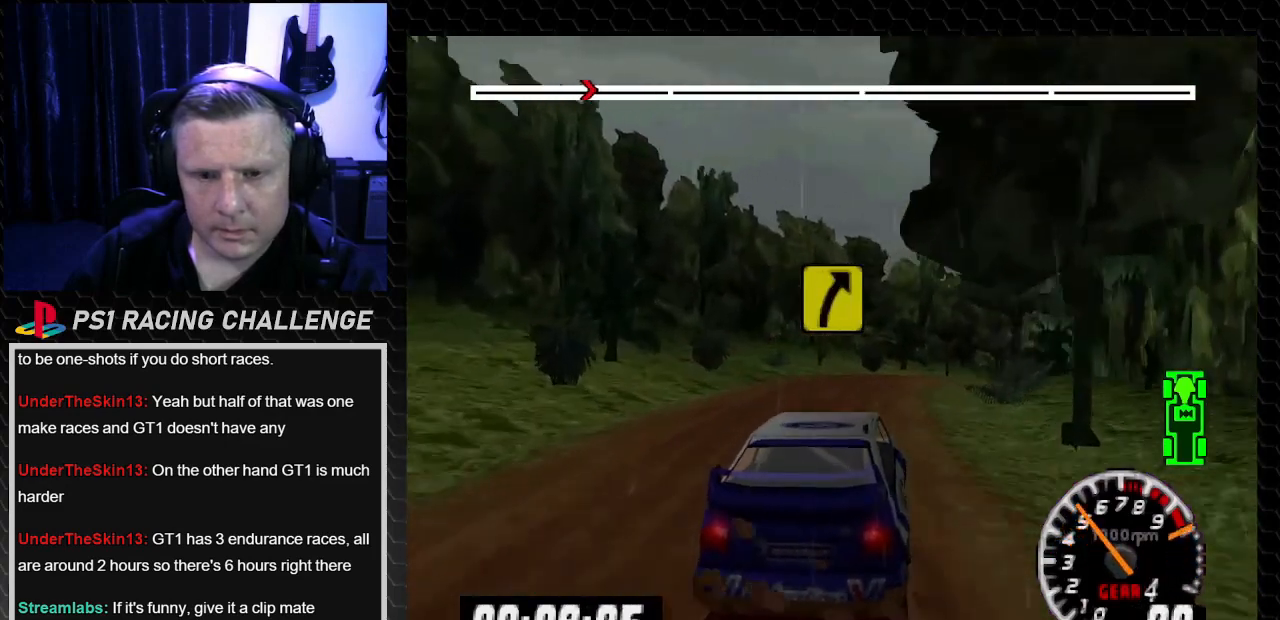
{"buttons": ["DPAD_RIGHT"], "left_stick": "center", "right_stick": "center", "events": [[100, "TRIANGLE", "up"], [133, "right_stick", "center"], [267, "TRIANGLE", "down"], [267, "right_stick", "up"], [300, "DPAD_RIGHT", "up"], [300, "left_stick", "center"], [400, "DPAD_RIGHT", "down"], [400, "left_stick", "down-right"], [434, "TRIANGLE", "up"], [434, "right_stick", "center"], [500, "left_stick", "center"]]}
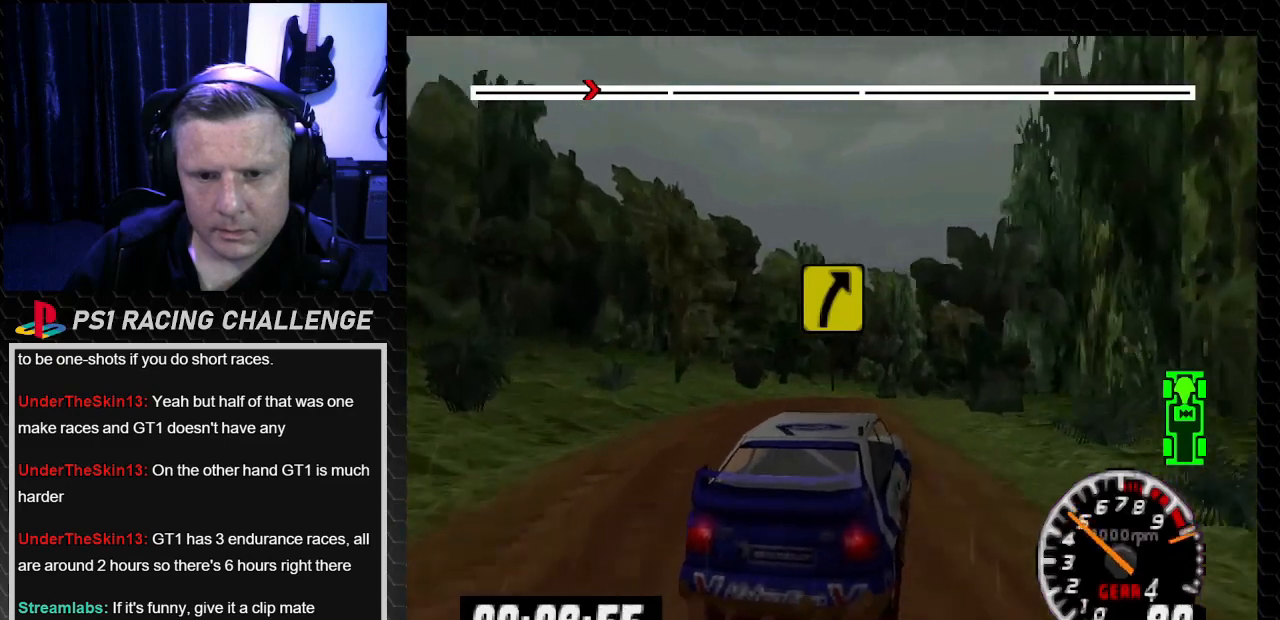
{"buttons": ["TRIANGLE"], "left_stick": "center", "right_stick": "up", "events": [[34, "DPAD_LEFT", "down"], [34, "DPAD_RIGHT", "up"], [34, "TRIANGLE", "down"], [34, "right_stick", "up"], [100, "left_stick", "left"], [234, "DPAD_LEFT", "up"], [234, "left_stick", "center"]]}
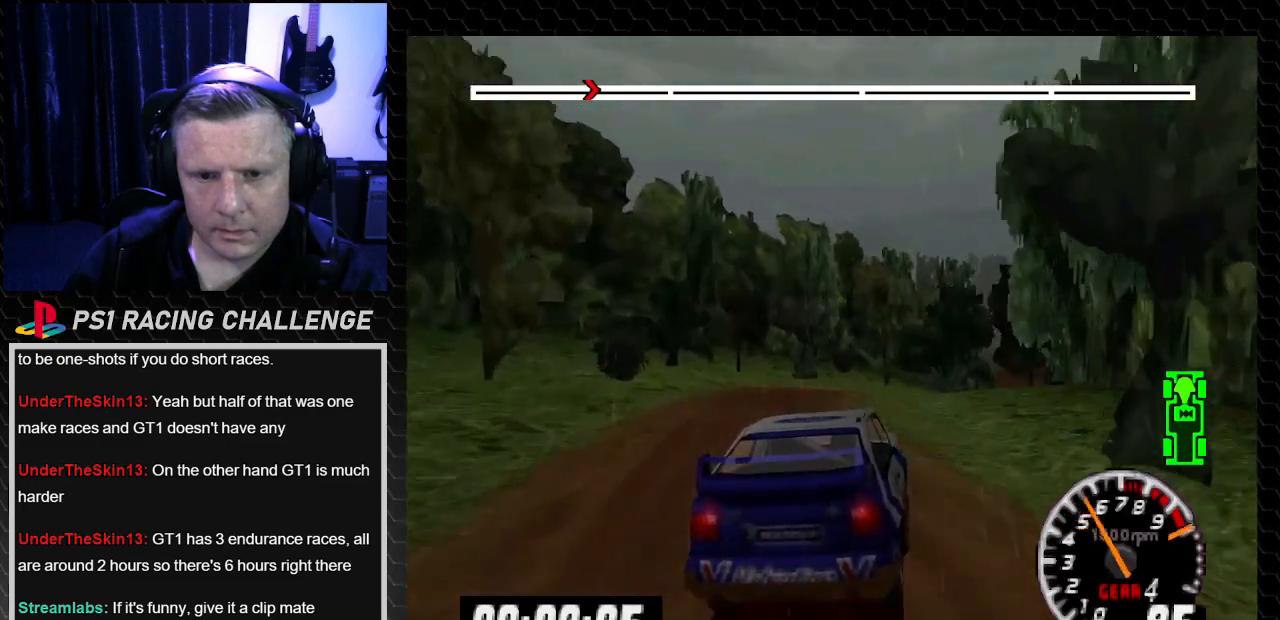
{"buttons": ["TRIANGLE"], "left_stick": "center", "right_stick": "up", "events": [[167, "DPAD_RIGHT", "down"], [167, "left_stick", "right"], [200, "TRIANGLE", "up"], [233, "right_stick", "center"], [367, "right_stick", "up"], [400, "TRIANGLE", "down"], [500, "DPAD_RIGHT", "up"], [500, "left_stick", "center"]]}
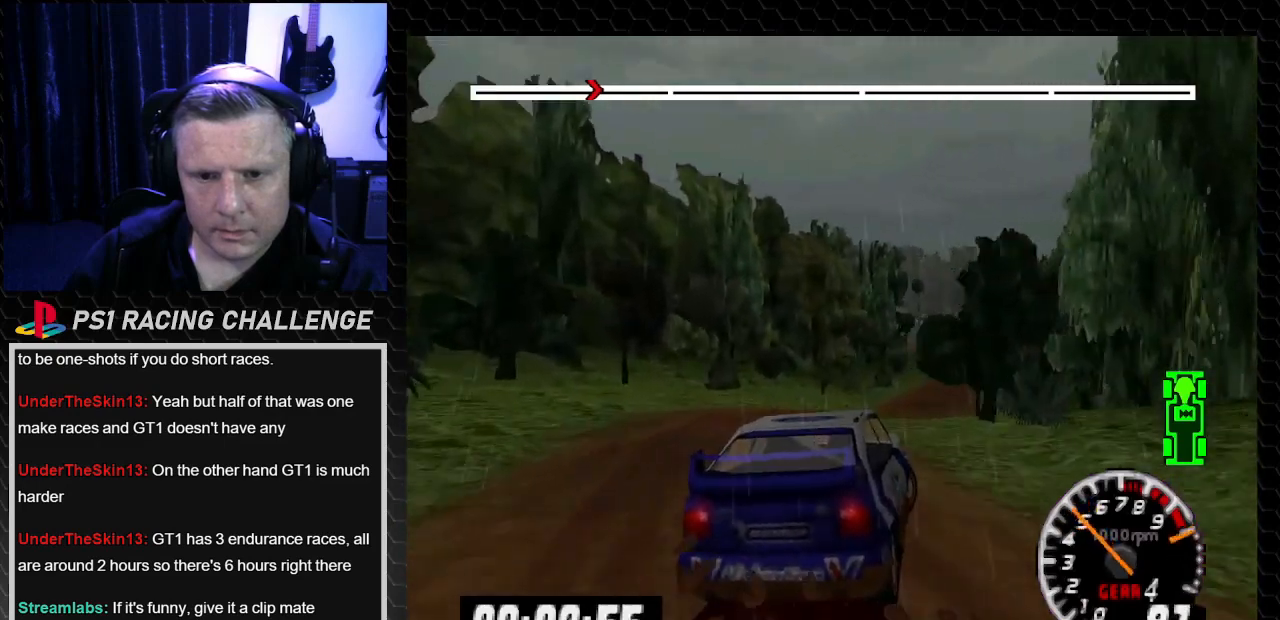
{"buttons": ["TRIANGLE", "DPAD_RIGHT"], "left_stick": "down-right", "right_stick": "up", "events": [[234, "DPAD_LEFT", "down"], [367, "DPAD_LEFT", "up"], [434, "DPAD_RIGHT", "down"], [467, "left_stick", "down-right"]]}
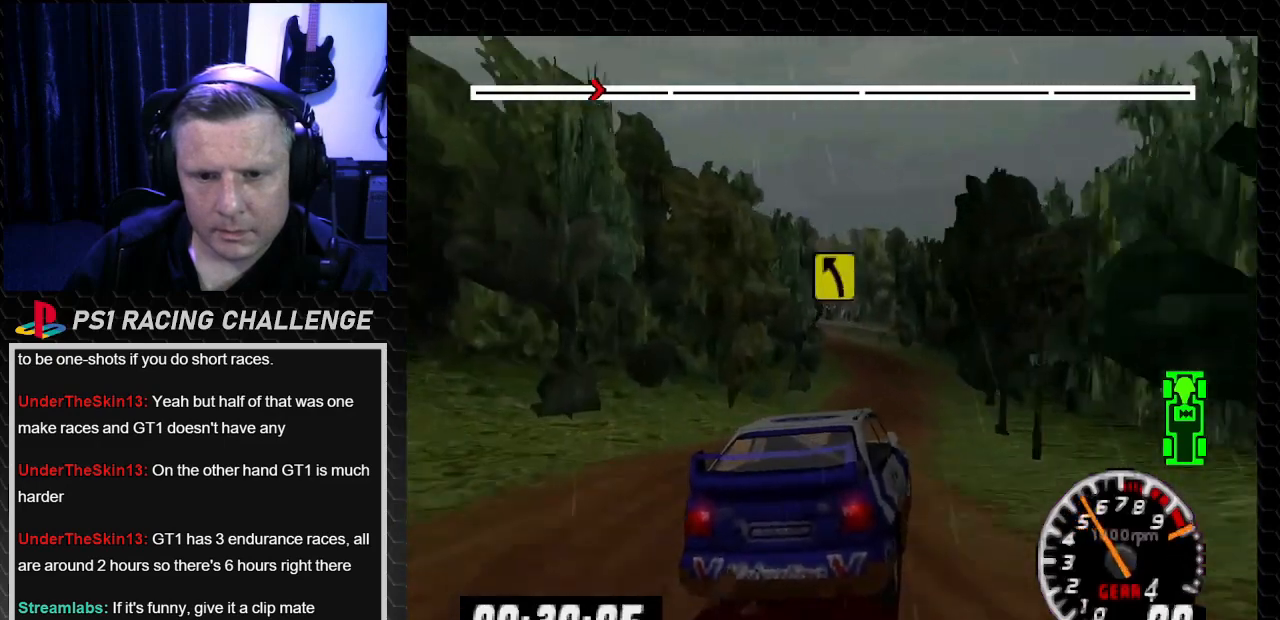
{"buttons": ["TRIANGLE", "DPAD_RIGHT"], "left_stick": "down-right", "right_stick": "up", "events": [[100, "TRIANGLE", "up"], [100, "right_stick", "center"], [233, "DPAD_RIGHT", "up"], [233, "TRIANGLE", "down"], [233, "left_stick", "center"], [233, "right_stick", "up"], [367, "DPAD_RIGHT", "down"], [400, "left_stick", "down-right"]]}
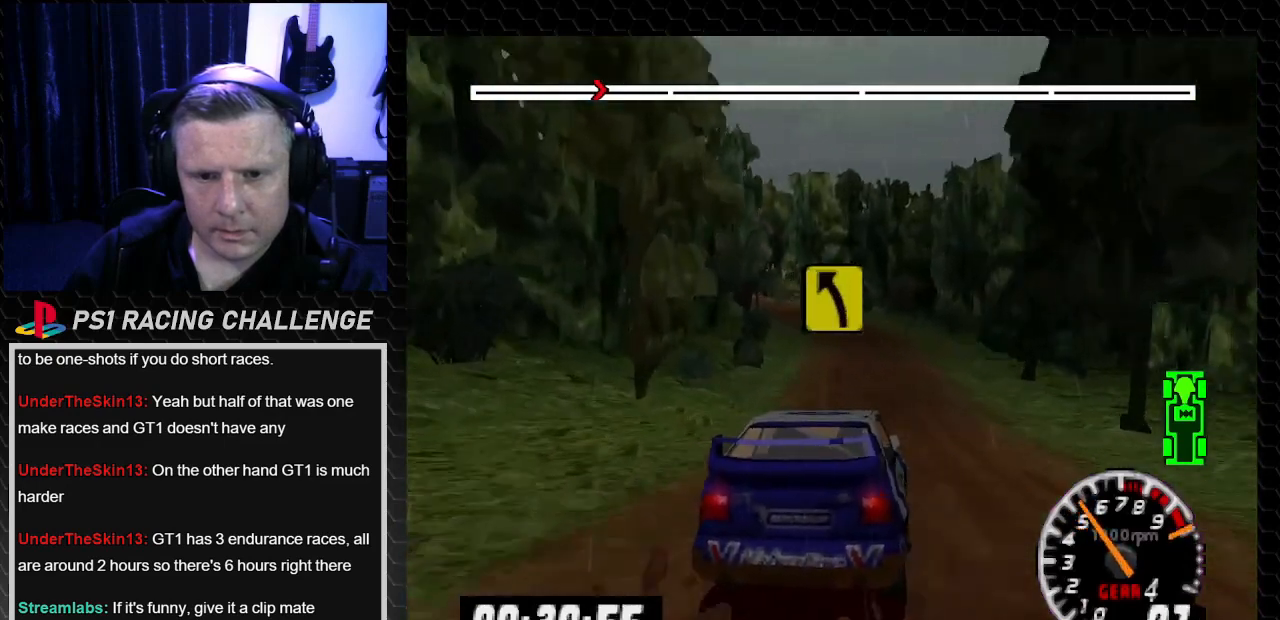
{"buttons": ["TRIANGLE"], "left_stick": "center", "right_stick": "up", "events": [[67, "DPAD_RIGHT", "up"], [67, "left_stick", "center"], [234, "DPAD_RIGHT", "down"], [234, "left_stick", "right"], [401, "DPAD_RIGHT", "up"], [401, "left_stick", "center"]]}
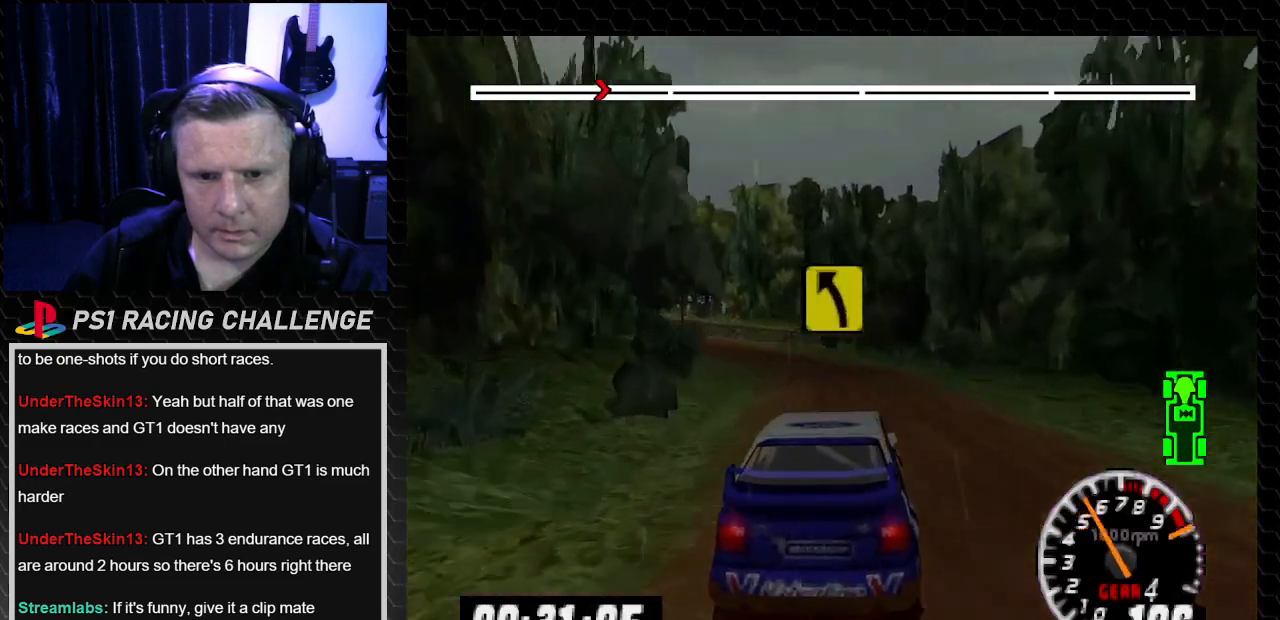
{"buttons": ["DPAD_LEFT"], "left_stick": "left", "right_stick": "center", "events": [[33, "TRIANGLE", "up"], [67, "right_stick", "center"], [200, "right_stick", "down"], [233, "CROSS", "down"], [233, "DPAD_LEFT", "down"], [233, "left_stick", "left"], [300, "CROSS", "up"], [300, "right_stick", "center"]]}
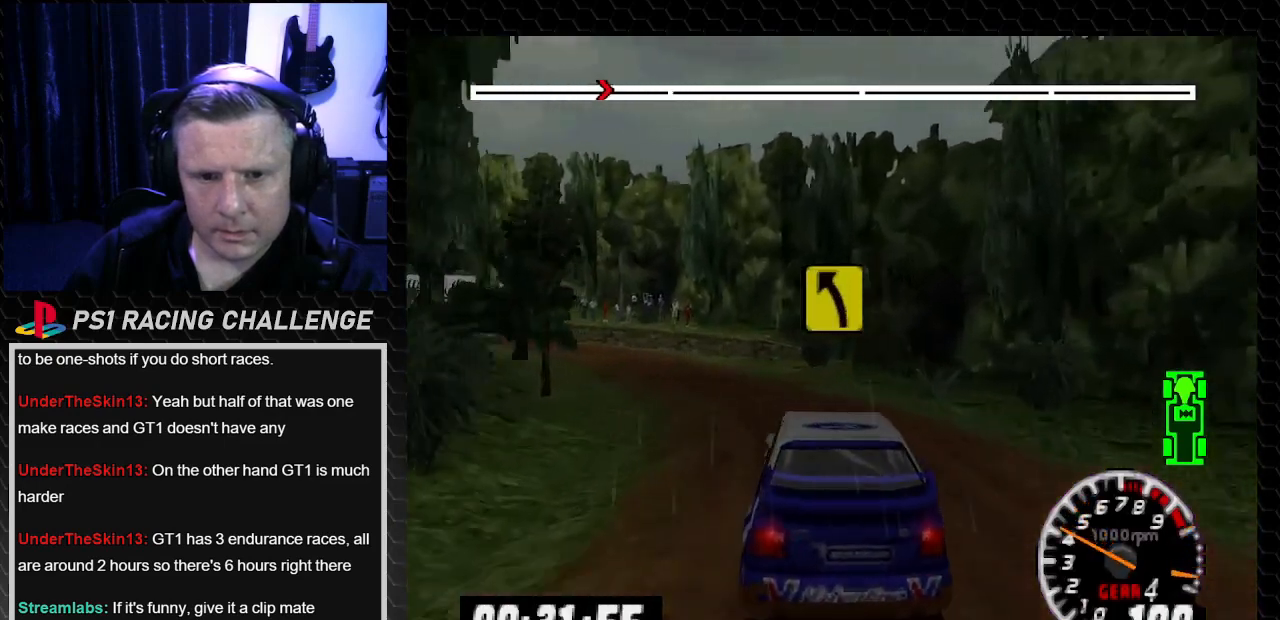
{"buttons": [], "left_stick": "center", "right_stick": "up-left", "events": [[334, "right_stick", "up-left"], [367, "left_stick", "center"], [467, "DPAD_LEFT", "up"]]}
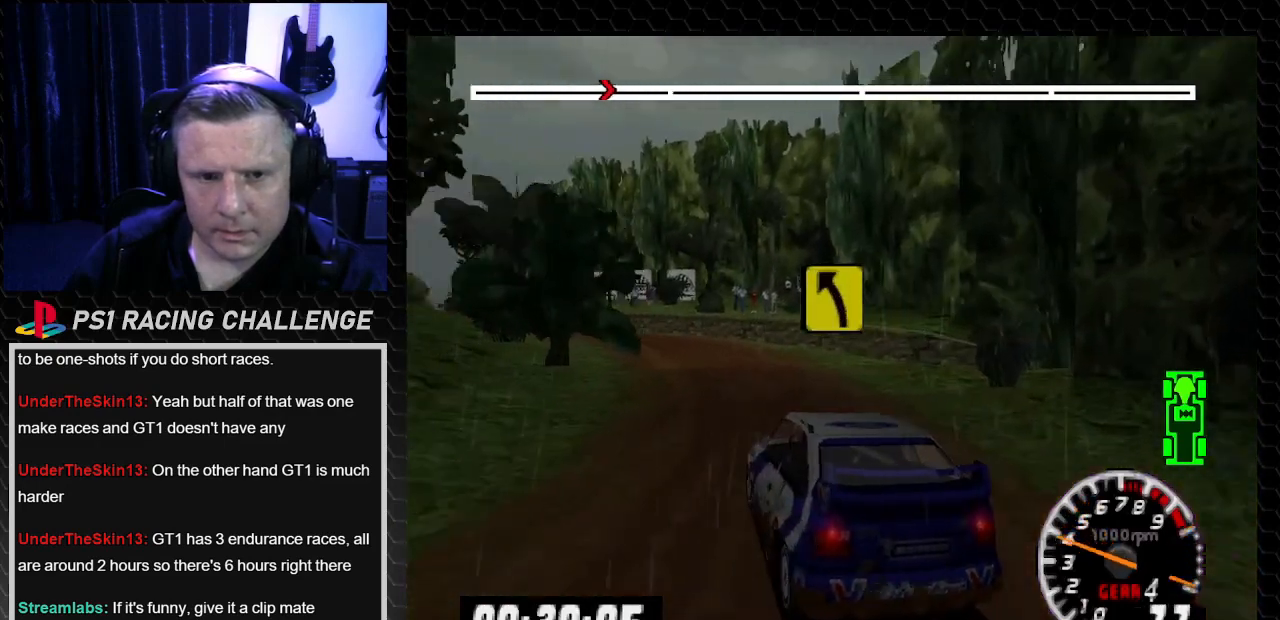
{"buttons": ["TRIANGLE"], "left_stick": "center", "right_stick": "up-left", "events": [[67, "TRIANGLE", "down"], [133, "DPAD_RIGHT", "down"], [133, "left_stick", "right"], [300, "DPAD_RIGHT", "up"], [300, "left_stick", "center"]]}
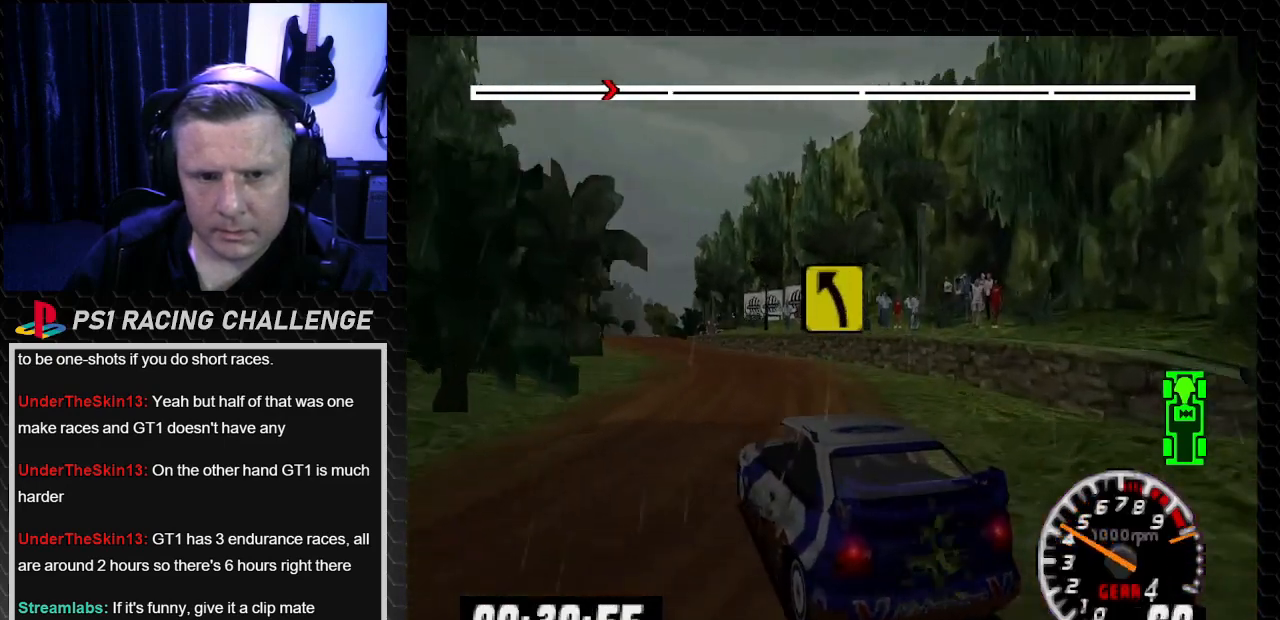
{"buttons": ["TRIANGLE"], "left_stick": "center", "right_stick": "up-left", "events": [[34, "DPAD_LEFT", "down"], [34, "left_stick", "left"], [201, "DPAD_LEFT", "up"], [201, "left_stick", "center"]]}
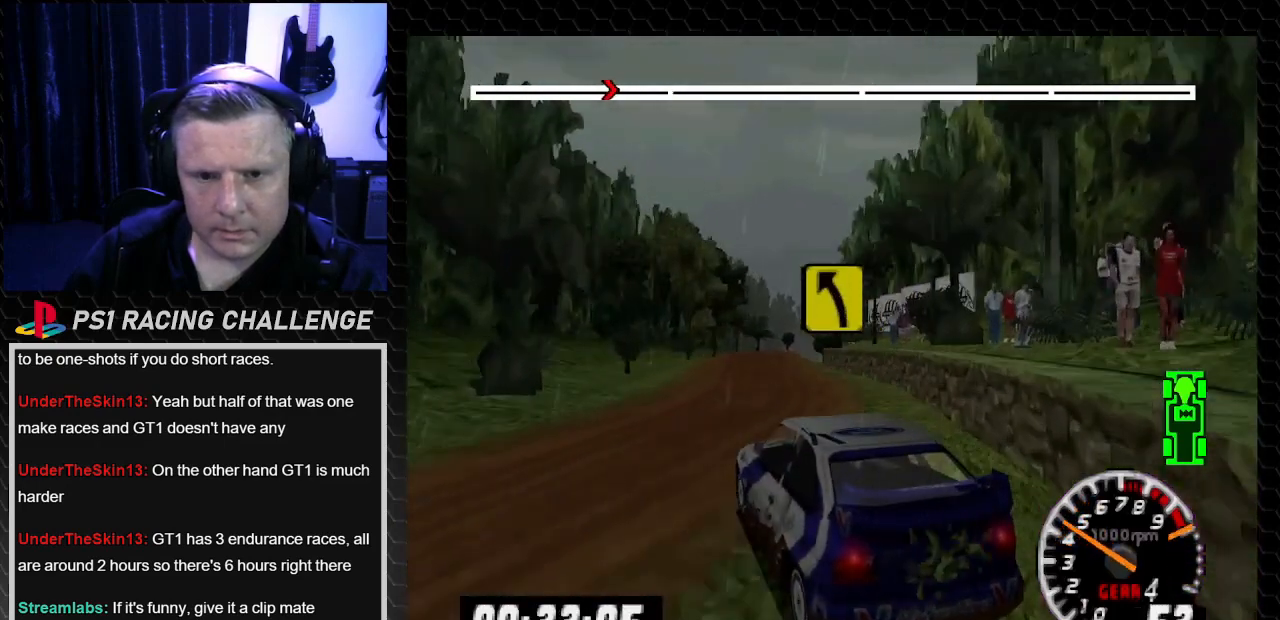
{"buttons": ["TRIANGLE", "DPAD_LEFT"], "left_stick": "left", "right_stick": "up-left", "events": [[167, "DPAD_LEFT", "down"], [167, "left_stick", "left"]]}
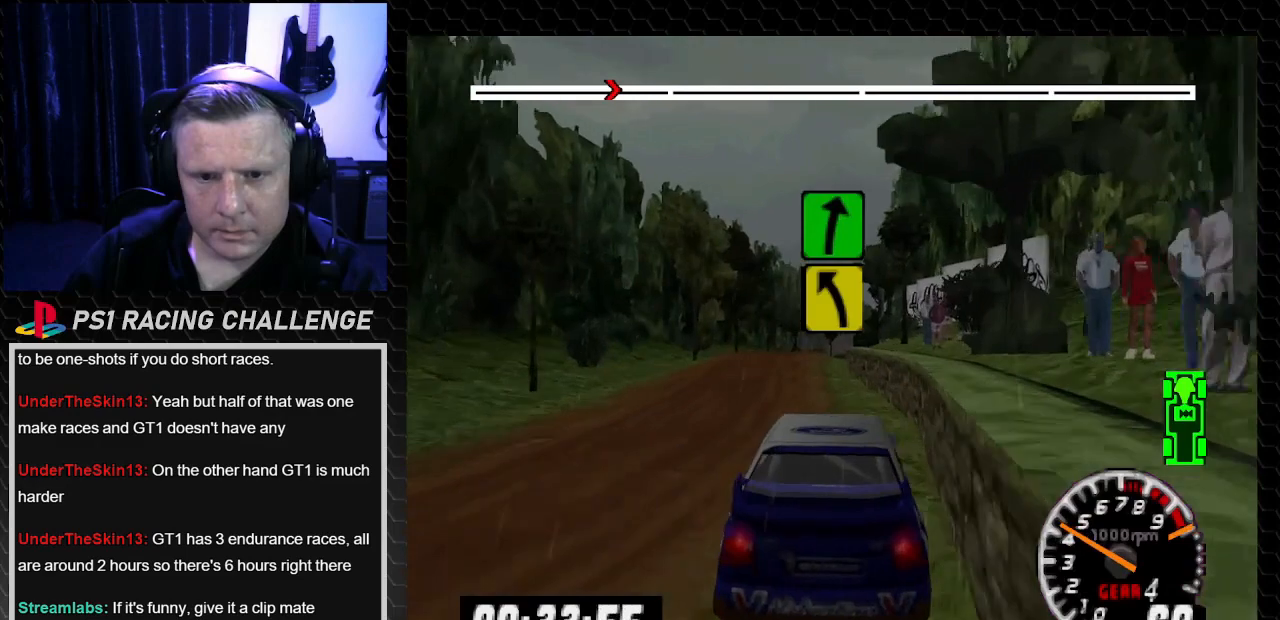
{"buttons": ["TRIANGLE"], "left_stick": "center", "right_stick": "up-left", "events": [[468, "left_stick", "center"], [501, "DPAD_LEFT", "up"]]}
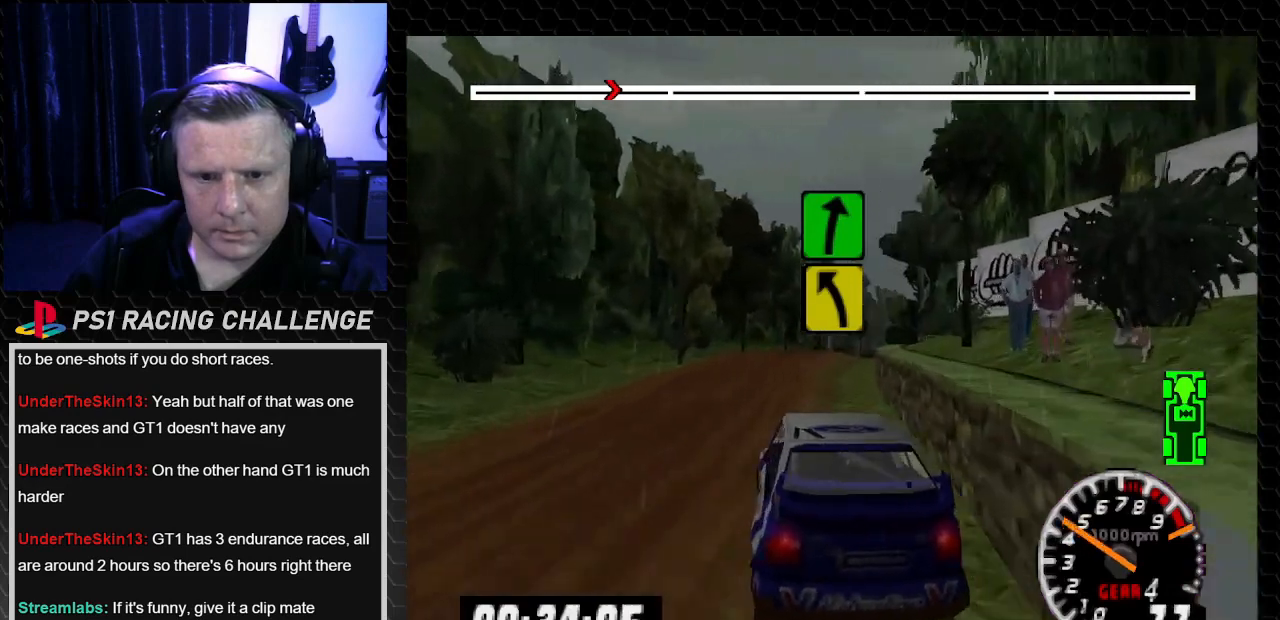
{"buttons": ["TRIANGLE", "DPAD_RIGHT"], "left_stick": "right", "right_stick": "up-left", "events": [[200, "DPAD_RIGHT", "down"], [200, "left_stick", "right"]]}
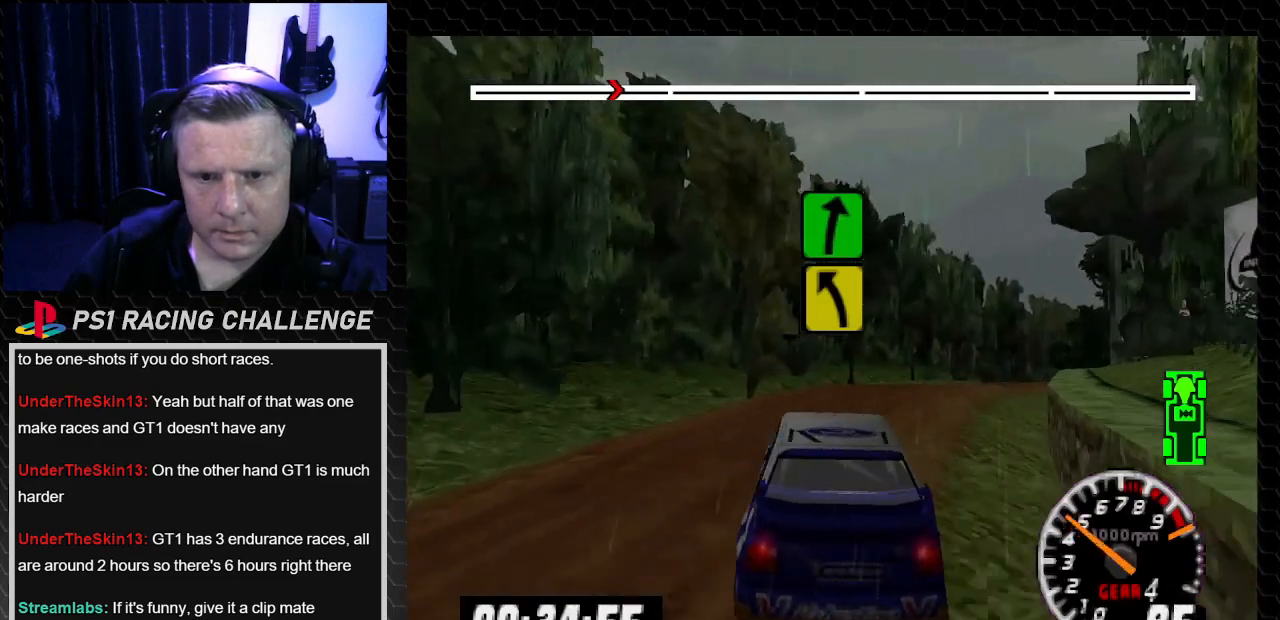
{"buttons": ["DPAD_RIGHT"], "left_stick": "right", "right_stick": "center", "events": [[100, "DPAD_RIGHT", "up"], [100, "left_stick", "center"], [267, "DPAD_RIGHT", "down"], [267, "left_stick", "right"], [434, "TRIANGLE", "up"], [468, "right_stick", "center"]]}
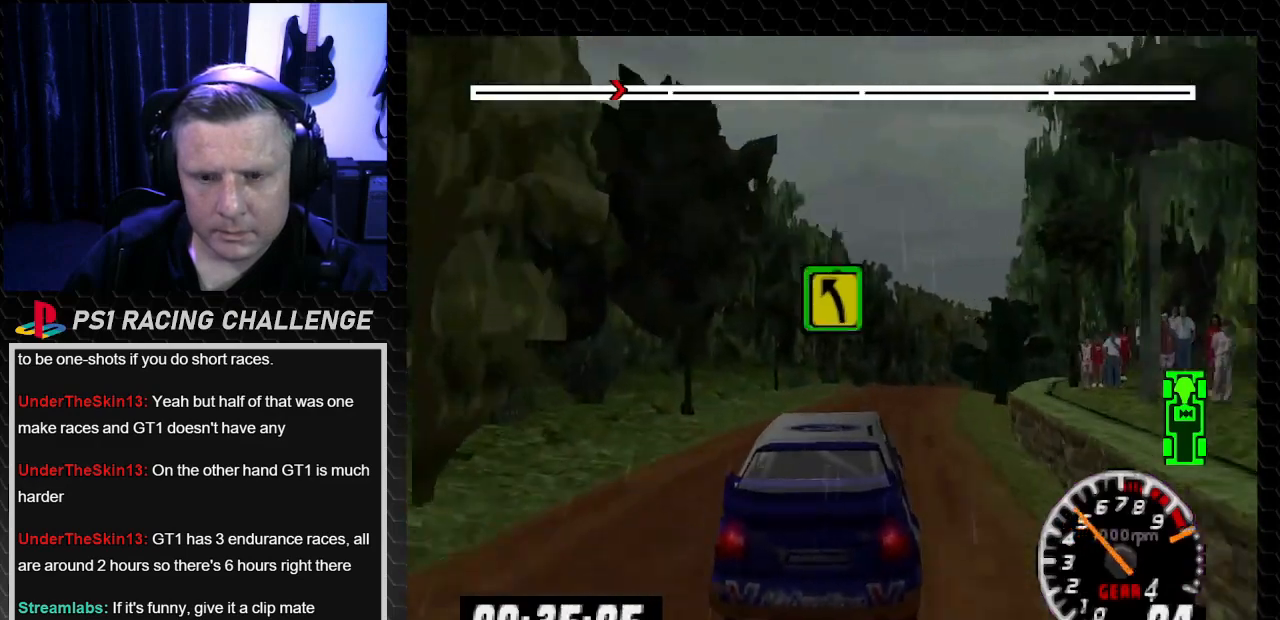
{"buttons": ["DPAD_RIGHT"], "left_stick": "down-right", "right_stick": "center", "events": [[67, "left_stick", "center"], [100, "DPAD_RIGHT", "up"], [233, "DPAD_RIGHT", "down"], [233, "left_stick", "down-right"], [233, "right_stick", "up"], [267, "TRIANGLE", "down"], [434, "TRIANGLE", "up"], [434, "right_stick", "center"]]}
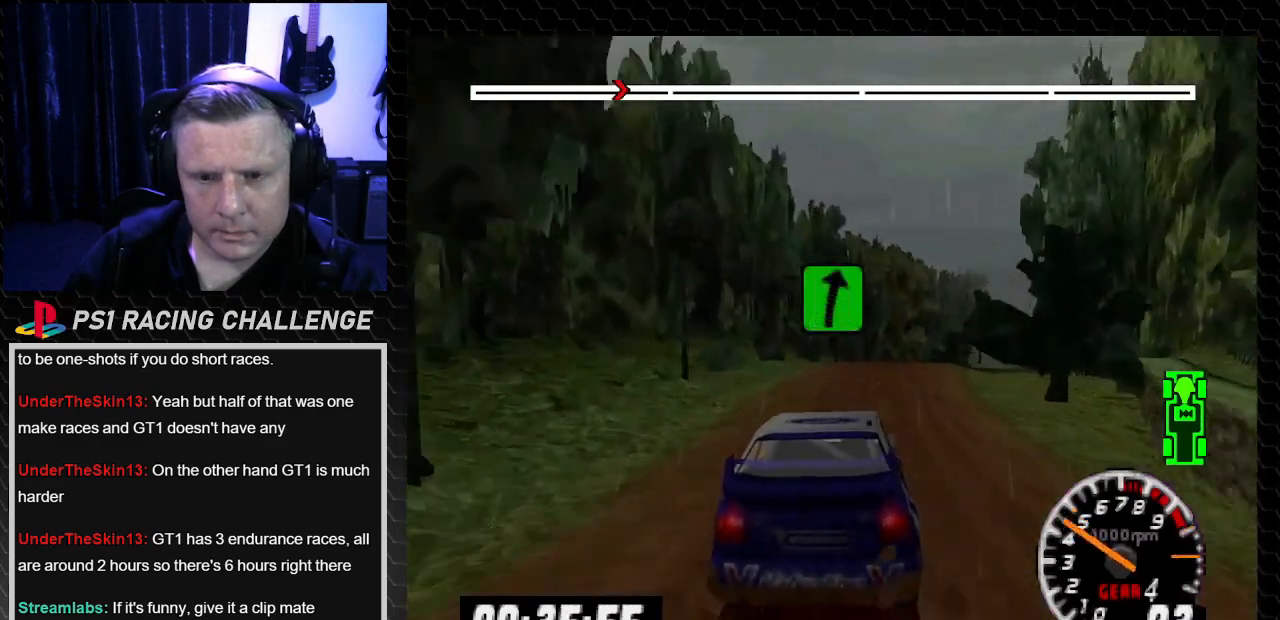
{"buttons": ["TRIANGLE", "DPAD_RIGHT"], "left_stick": "down-right", "right_stick": "up", "events": [[34, "DPAD_RIGHT", "up"], [34, "left_stick", "center"], [67, "TRIANGLE", "down"], [67, "right_stick", "up"], [467, "DPAD_RIGHT", "down"], [467, "left_stick", "down-right"]]}